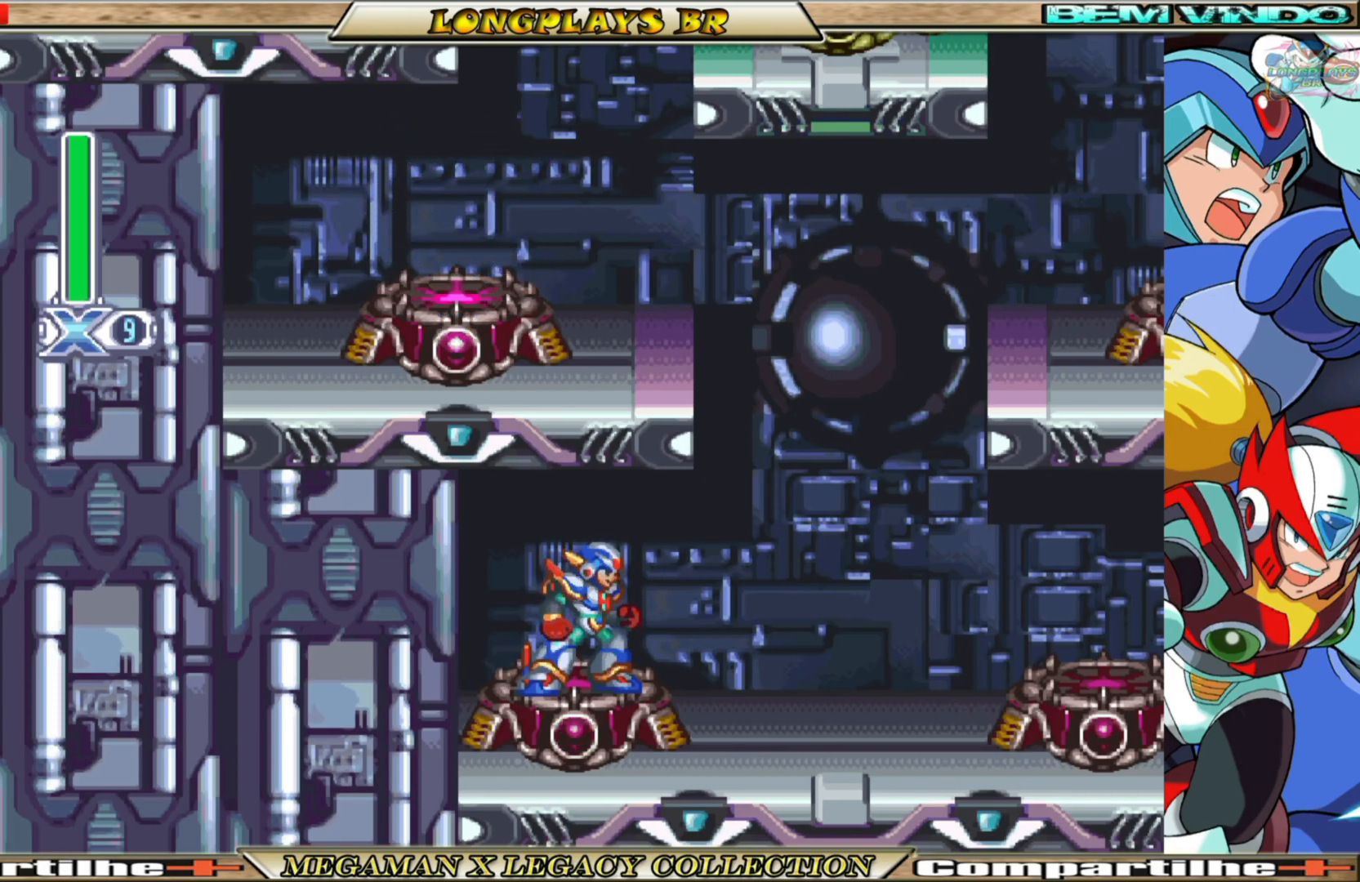
Gameplay with a controller (Xbox layout); each line is a JSON object with the inputs held at the frame after it. "events" lists button and stick changes between this image and that frame as [ms after this image, input, new state], when the widget could be followed in between. Not read: L3 R3.
{"buttons": ["DPAD_RIGHT"], "left_stick": "center", "right_stick": "center", "events": [[350, "DPAD_RIGHT", "down"]]}
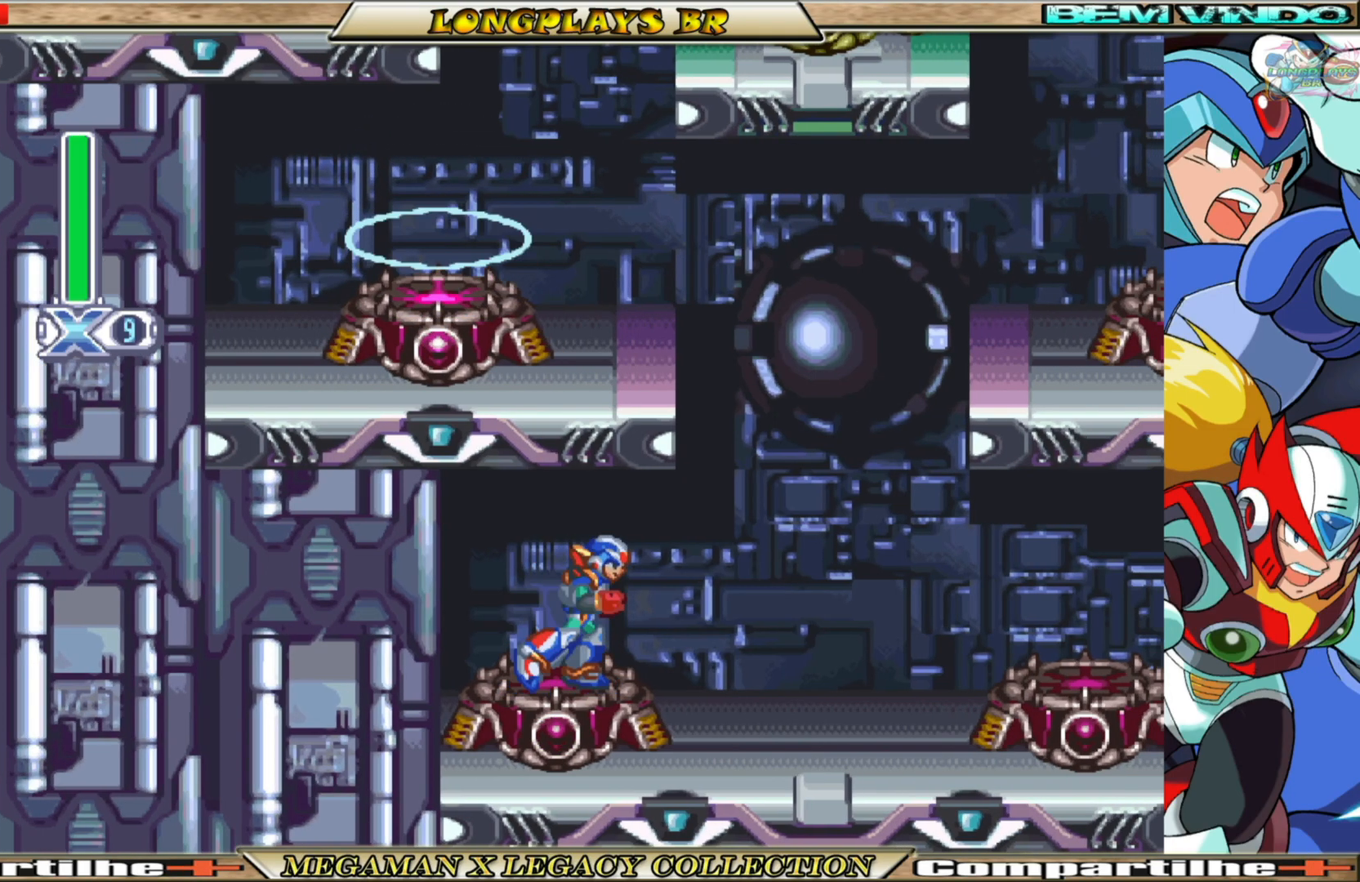
{"buttons": [], "left_stick": "center", "right_stick": "center", "events": [[67, "B", "down"], [333, "B", "up"], [433, "DPAD_RIGHT", "up"]]}
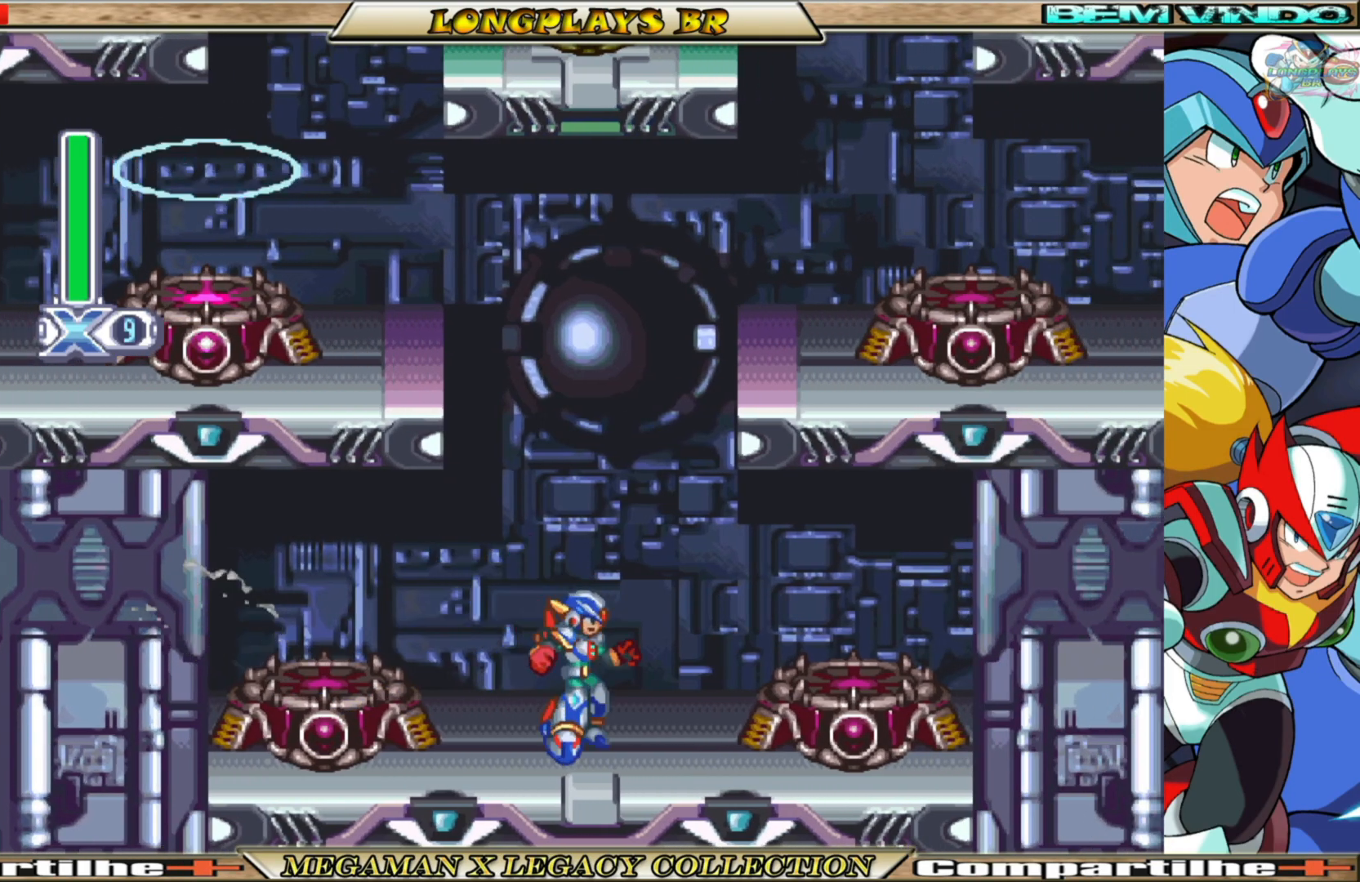
{"buttons": ["DPAD_LEFT"], "left_stick": "center", "right_stick": "center", "events": [[133, "A", "down"], [317, "DPAD_LEFT", "down"], [483, "A", "up"]]}
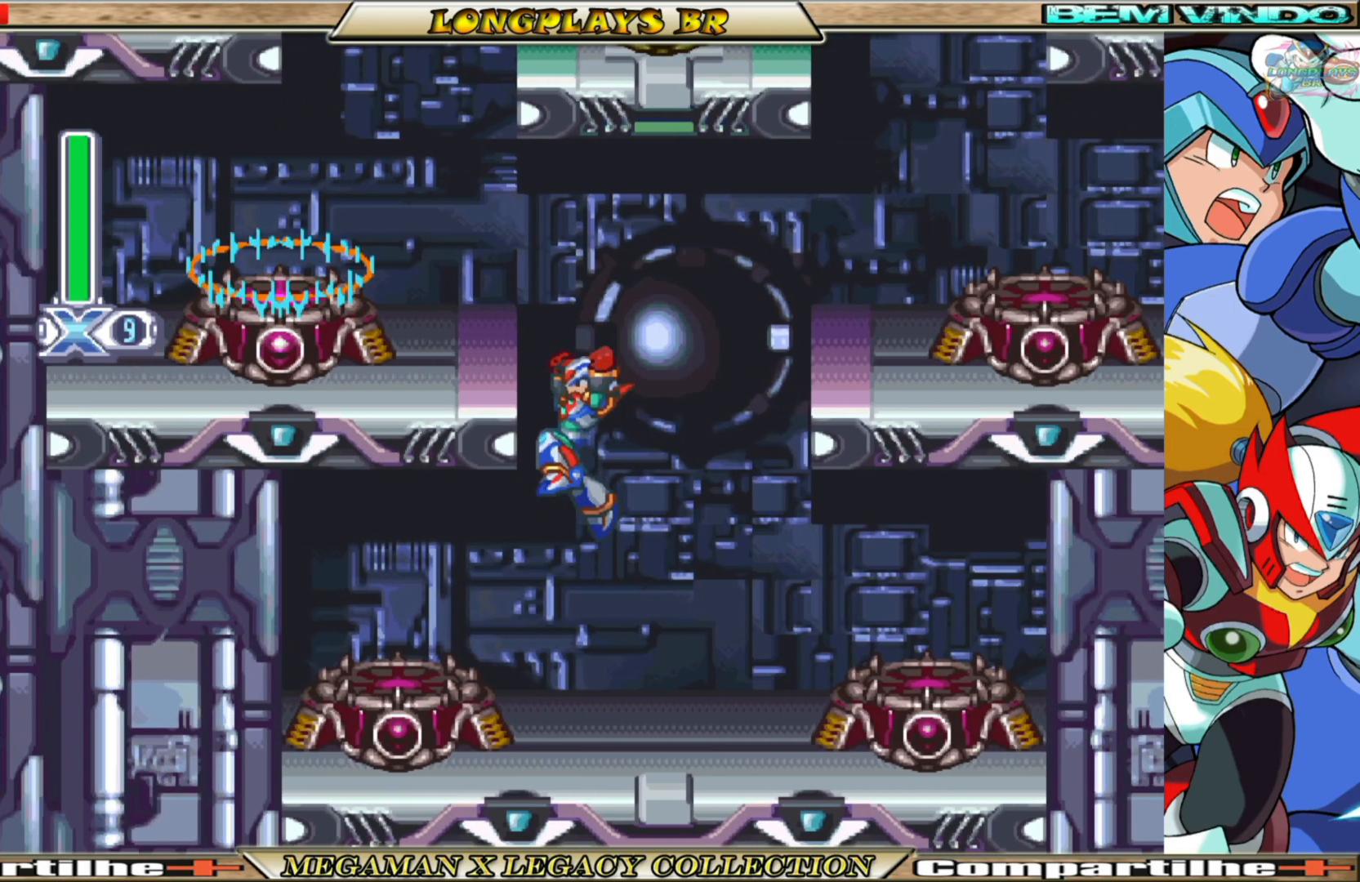
{"buttons": ["B", "DPAD_LEFT"], "left_stick": "center", "right_stick": "center", "events": [[117, "A", "down"], [450, "A", "up"], [483, "B", "down"]]}
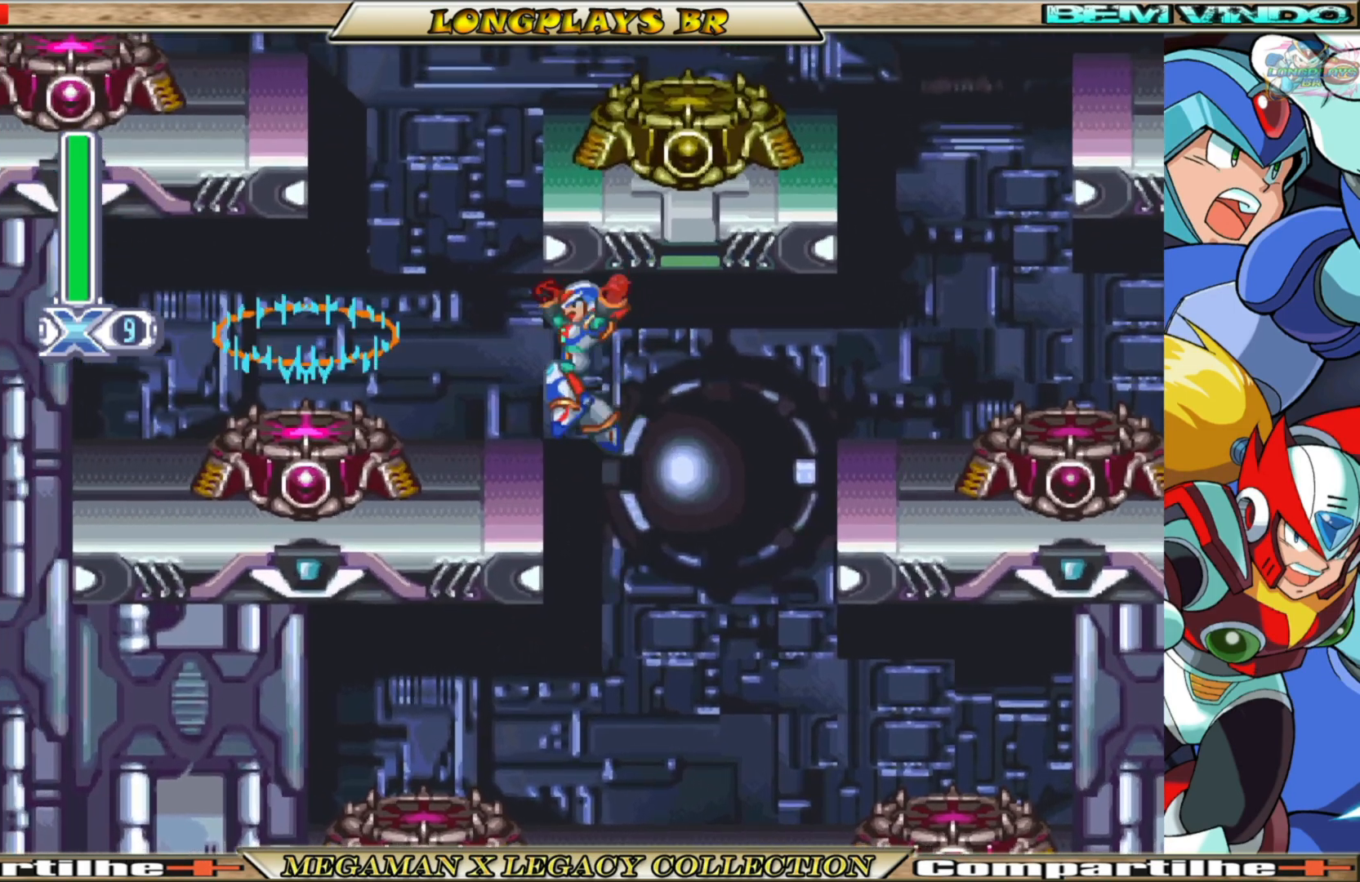
{"buttons": [], "left_stick": "center", "right_stick": "center", "events": [[367, "DPAD_LEFT", "up"], [383, "B", "up"]]}
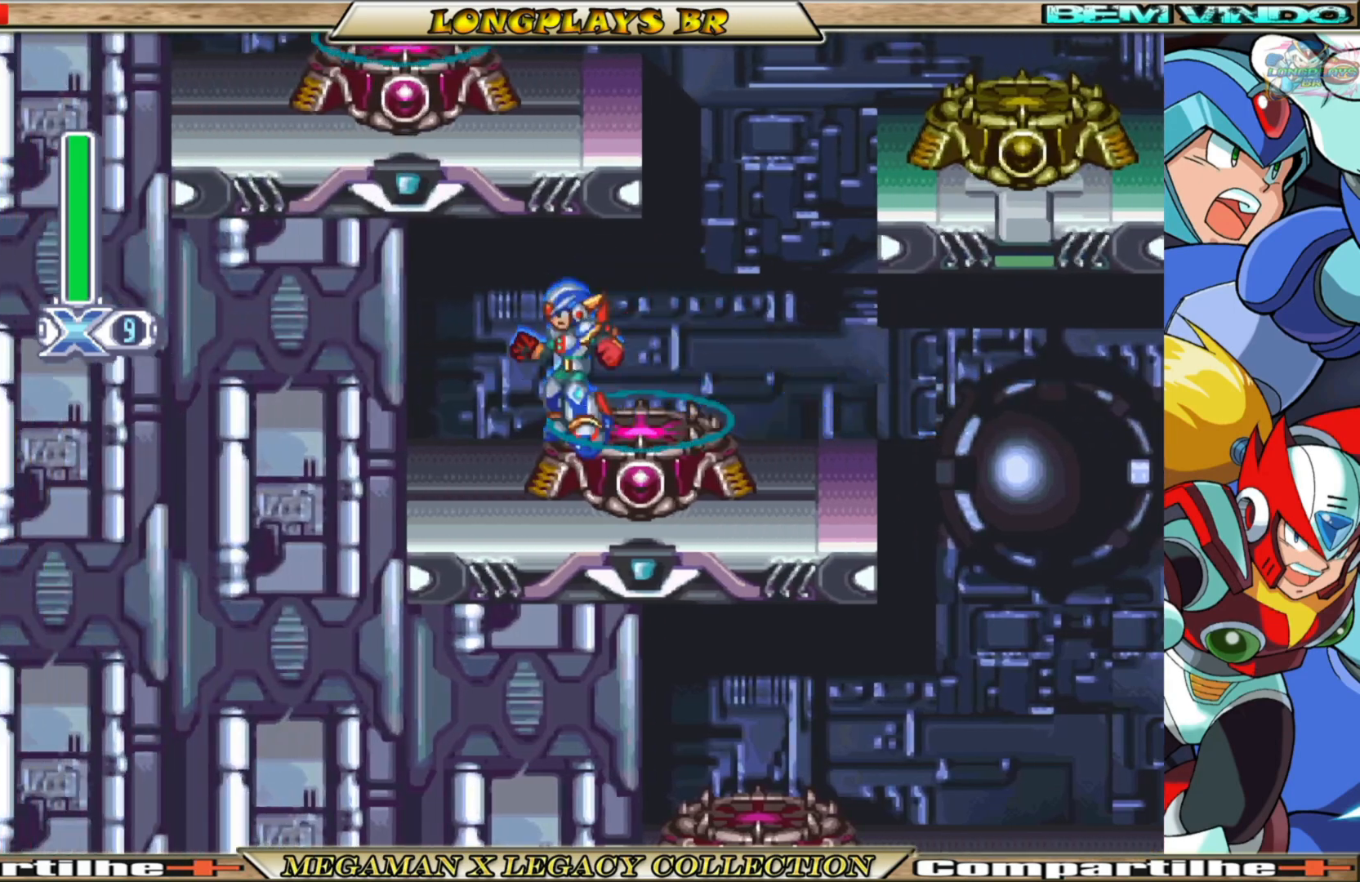
{"buttons": [], "left_stick": "center", "right_stick": "center", "events": [[17, "DPAD_RIGHT", "down"], [183, "DPAD_RIGHT", "up"]]}